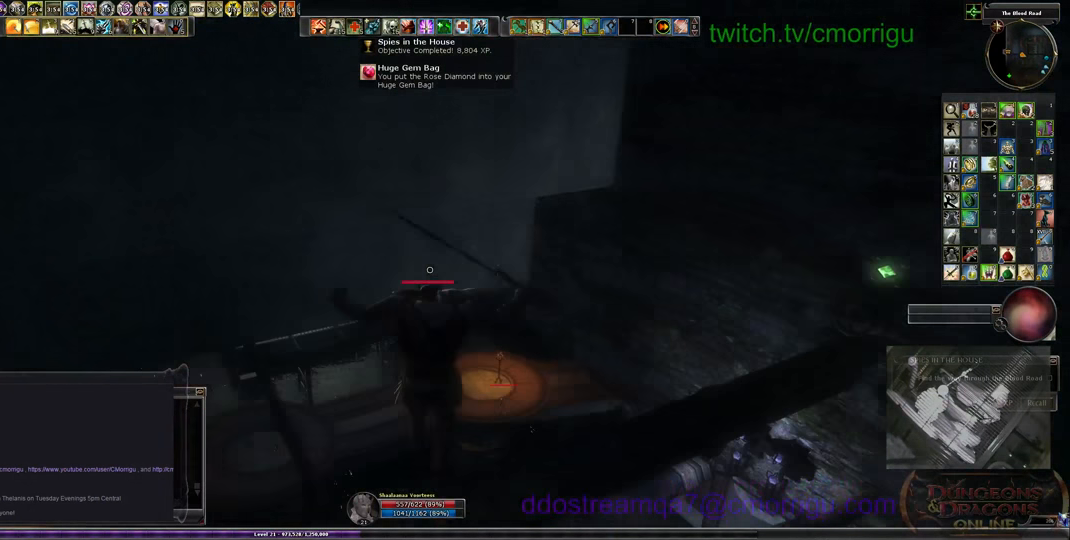
Gameplay with keyboard; each line is a JSON object with the keys held at the frame after it. "events" lists presses ("down") and releases ("up") of ".", "/", "0", "1", "2", "3", "4", "5", "6", "7", "8", "9", "a", "b", "backslash", "backspace", "c", "caps_lock", "comma", "ctrl_l", "ctrl_r", "d", "e", "equals", "escape", "f", "f1", "f10", "f11", "f12", "f2", "f3", "f4", "f5", "f6", "f7", "f8", "f9", "g", "h", "i", "j", "k", "l", "lbracket", "m", "minus", "n", "o", "p", "q", "quote", "r", "rbracket", "return", "s", "semicolon", "shift_l", "shift_r", "space", "t", "tab", "tilde", "u", "v", "w", "x", "y" and "z" between this image and that frame as [ms after this image, input, new state], when the widget could be followed in between. No other keys are recorded. Mouse input is not recorded.
{"keys": ["w"], "events": []}
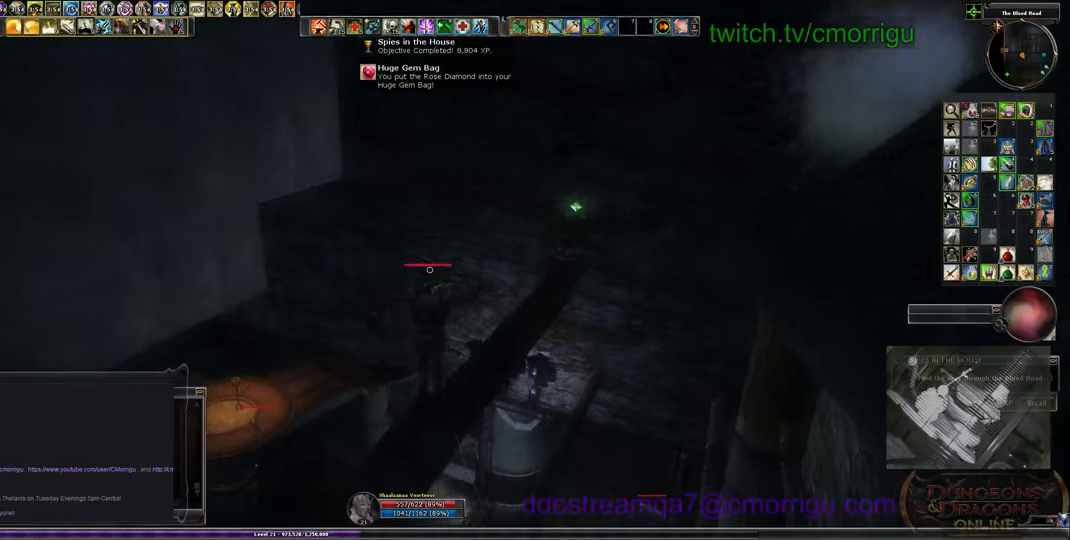
{"keys": ["w"], "events": []}
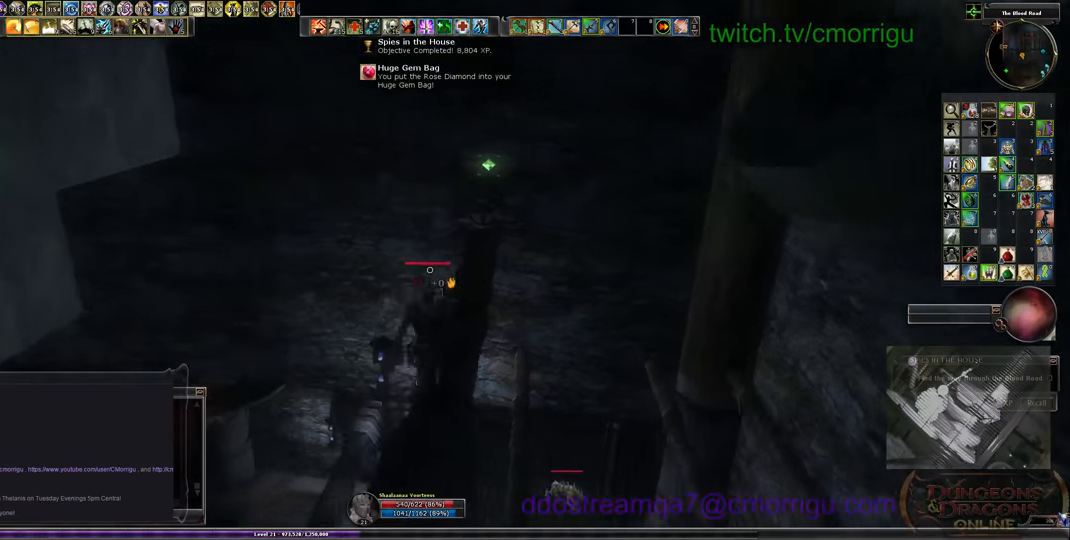
{"keys": ["w"], "events": []}
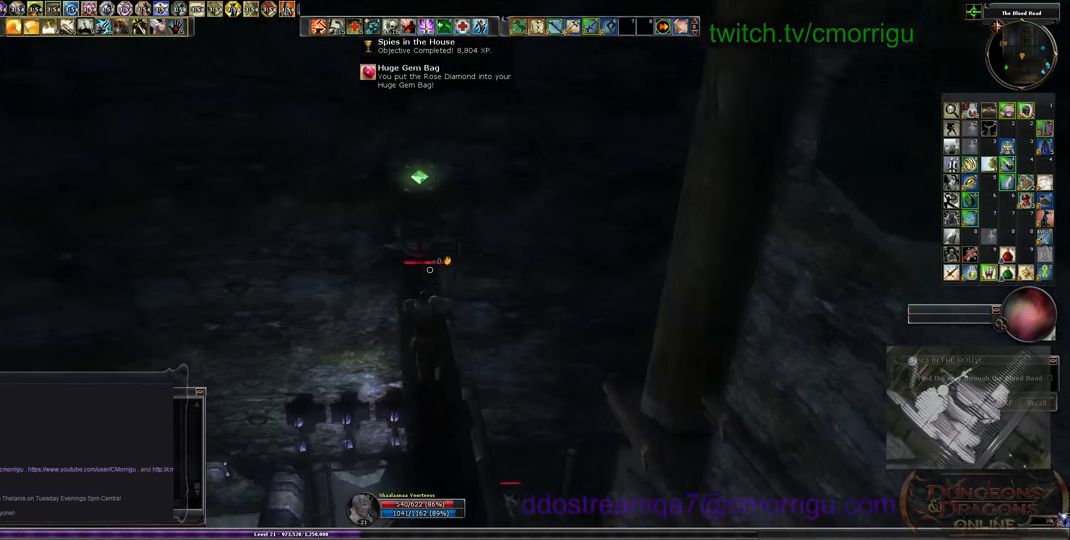
{"keys": ["e"], "events": [[367, "w", "up"], [434, "e", "down"]]}
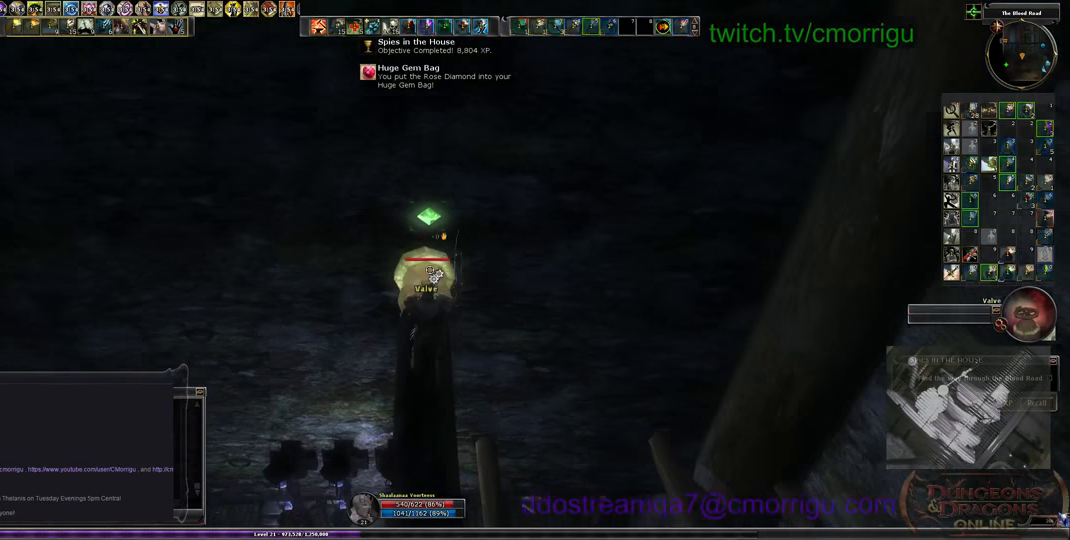
{"keys": [], "events": [[67, "e", "up"]]}
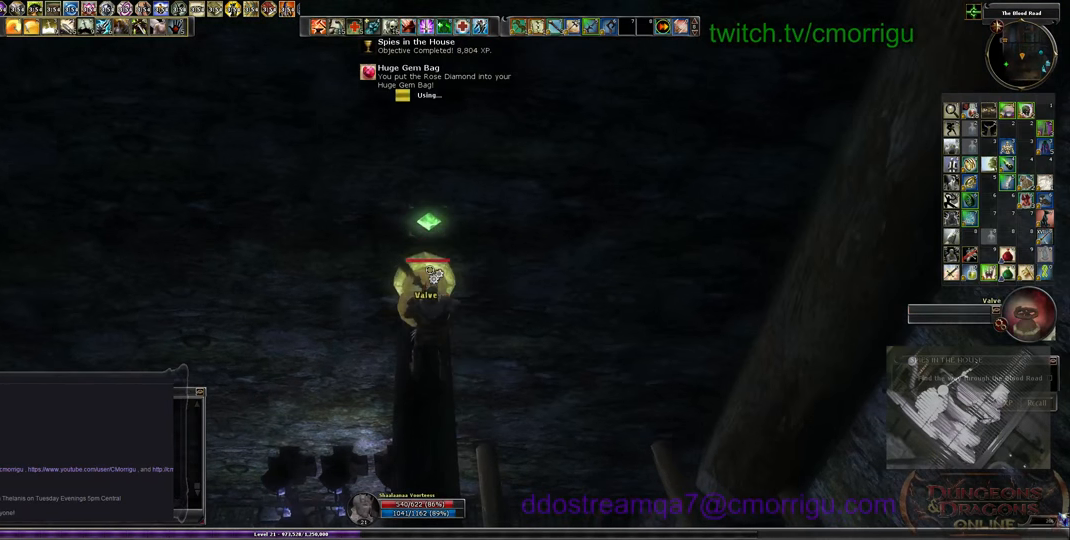
{"keys": [], "events": []}
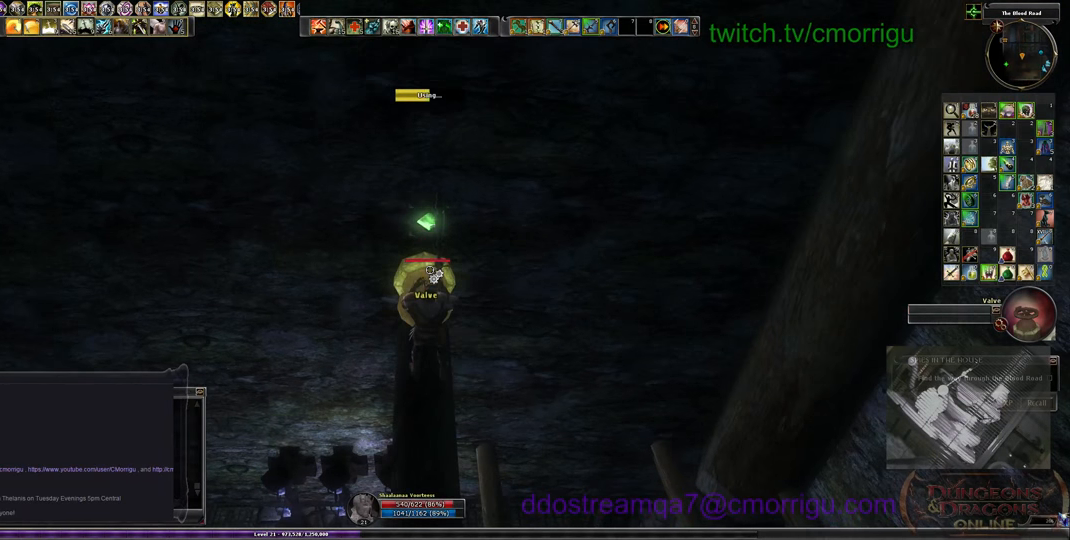
{"keys": [], "events": []}
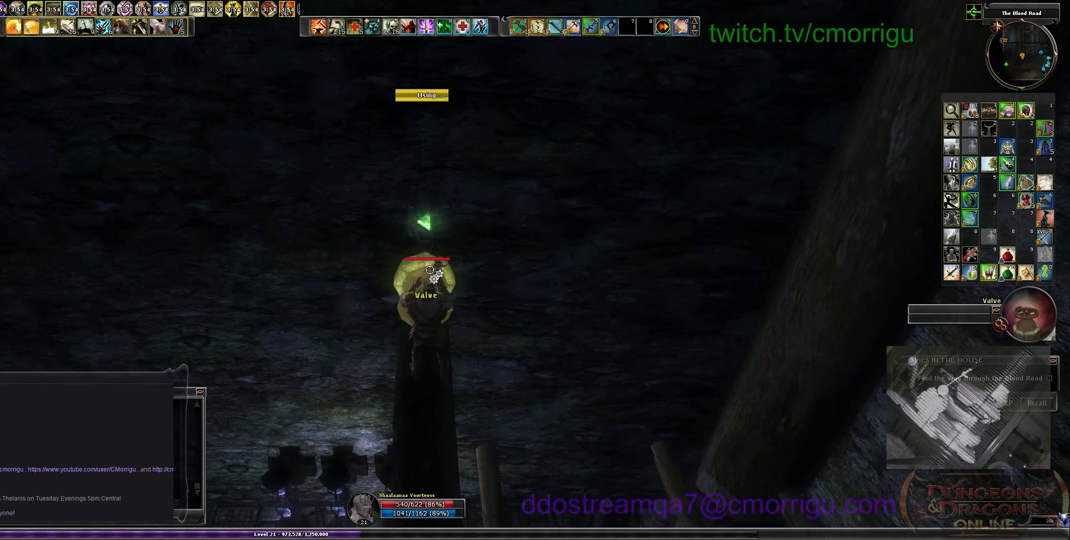
{"keys": [], "events": []}
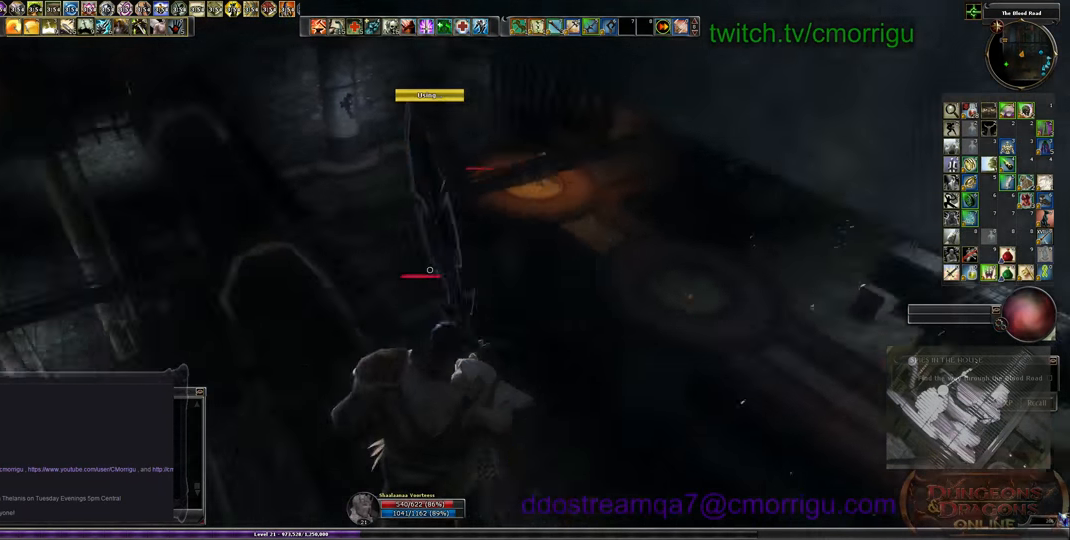
{"keys": ["w"], "events": [[234, "w", "down"]]}
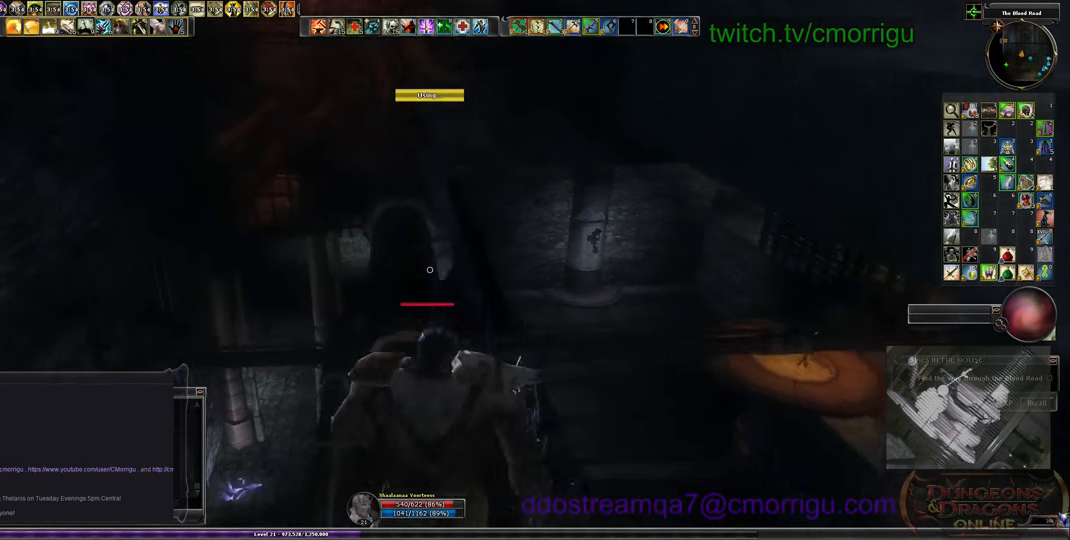
{"keys": ["w"], "events": []}
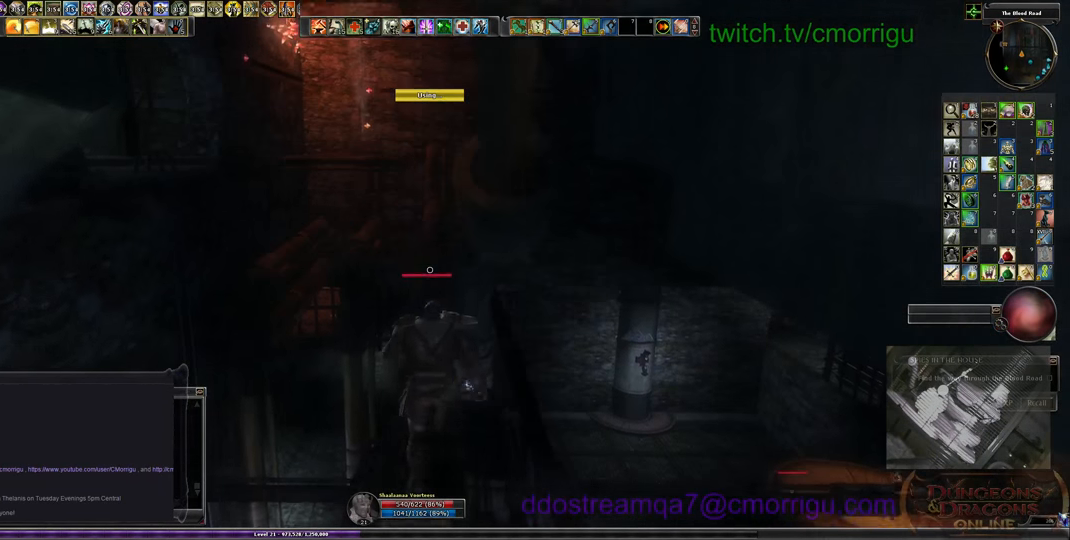
{"keys": ["w"], "events": []}
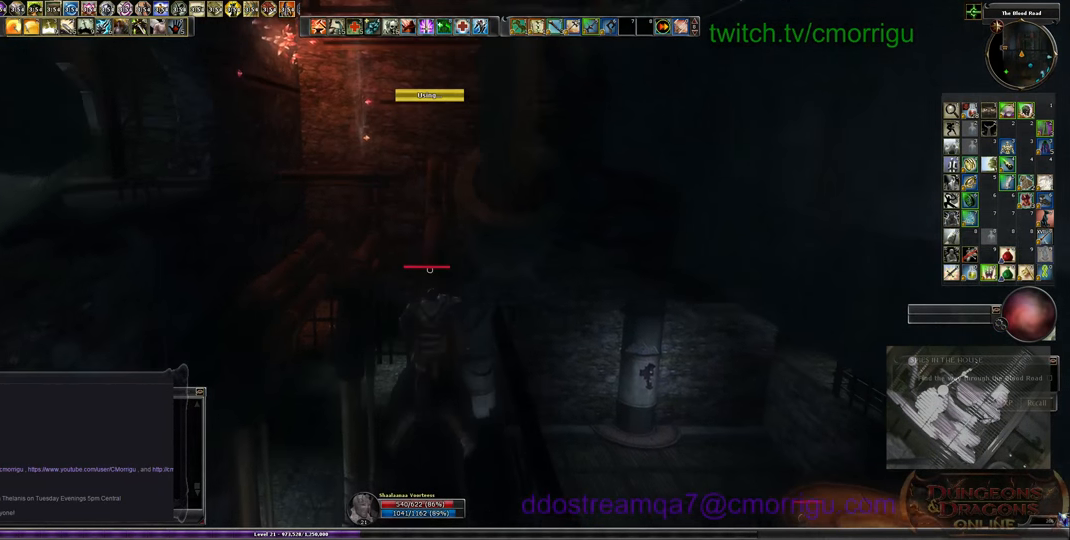
{"keys": ["w"], "events": []}
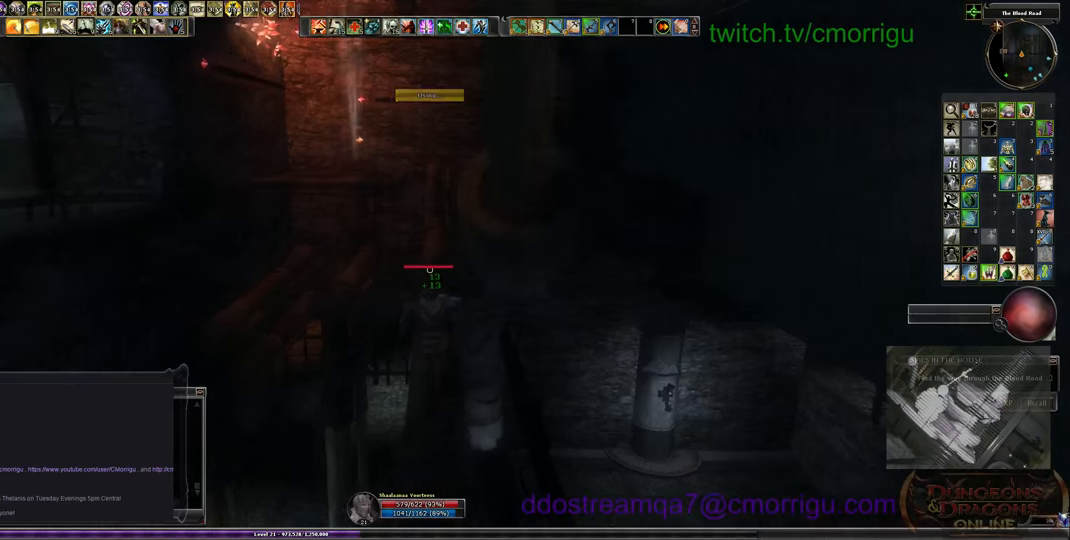
{"keys": ["w"], "events": []}
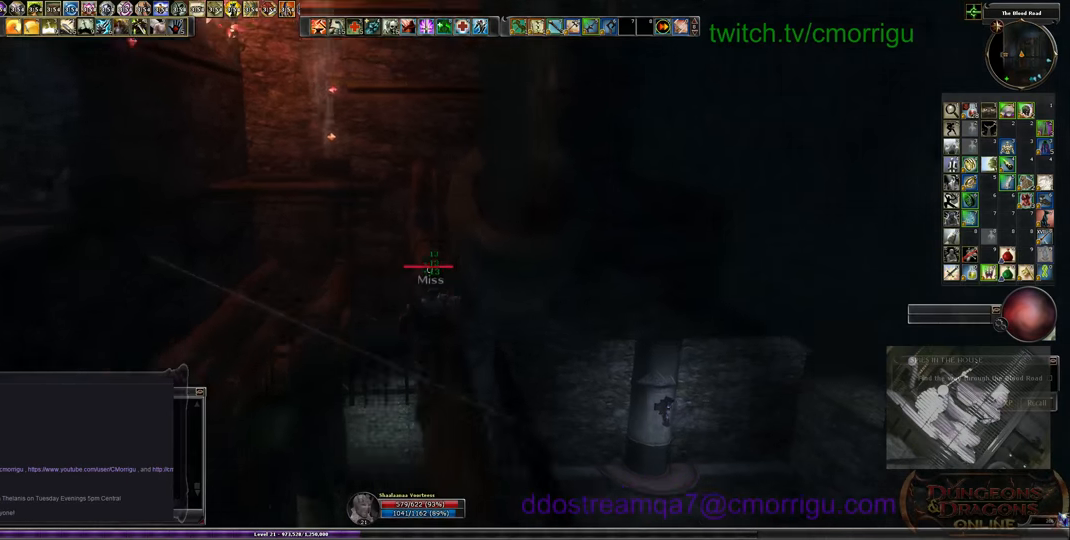
{"keys": ["w"], "events": []}
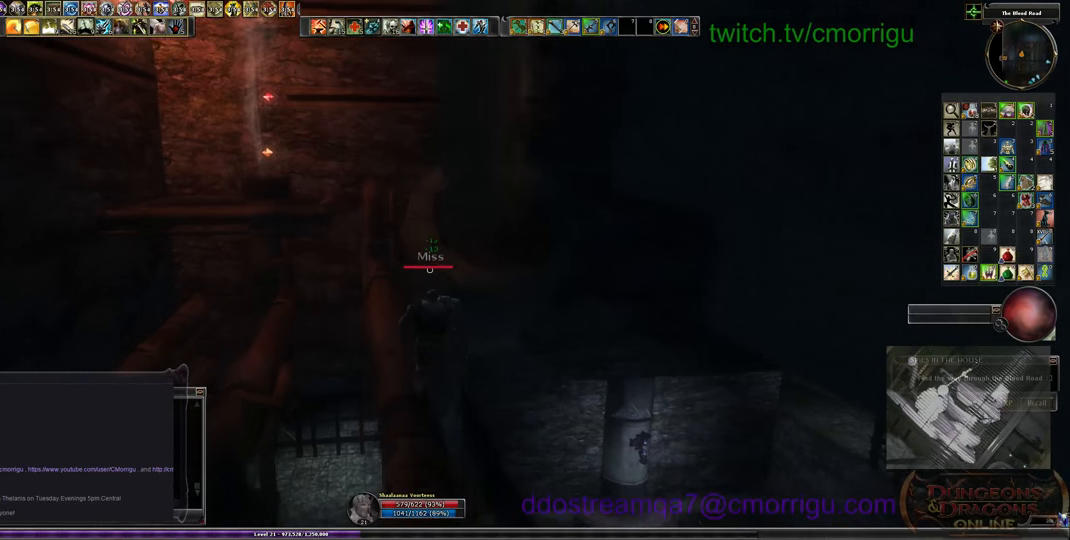
{"keys": ["w"], "events": []}
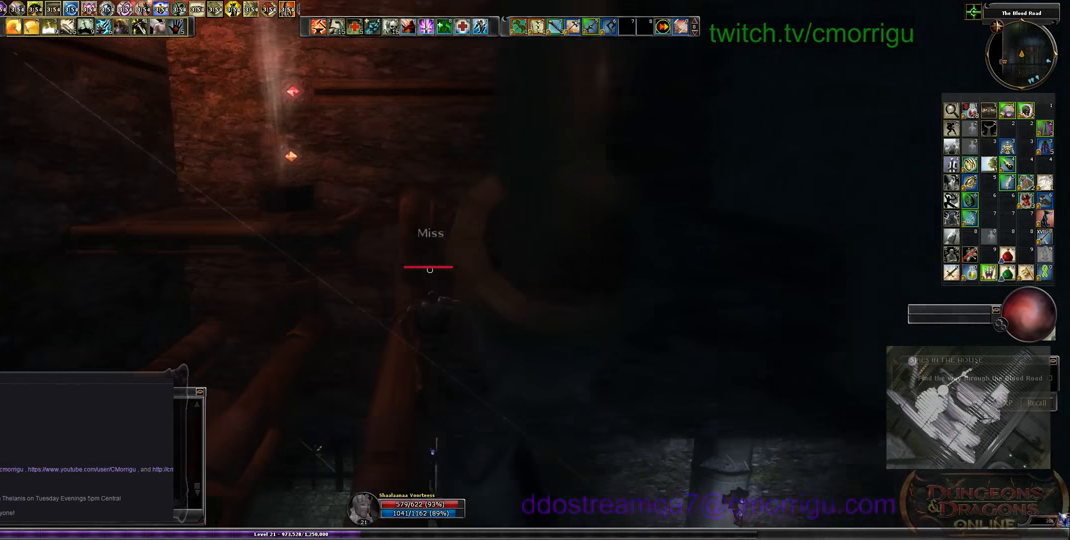
{"keys": ["space", "w"], "events": [[467, "space", "down"]]}
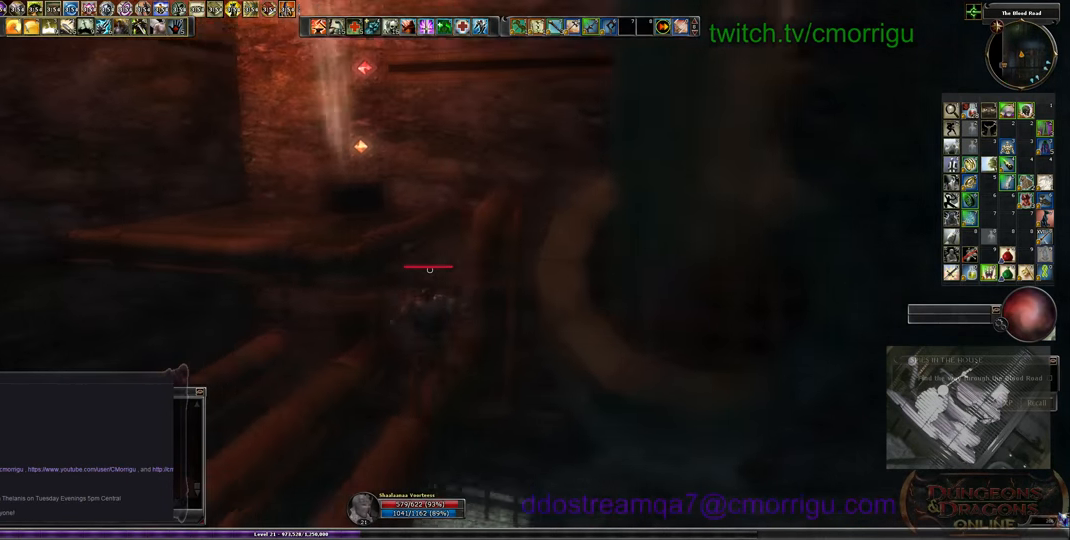
{"keys": ["w"], "events": [[267, "space", "up"]]}
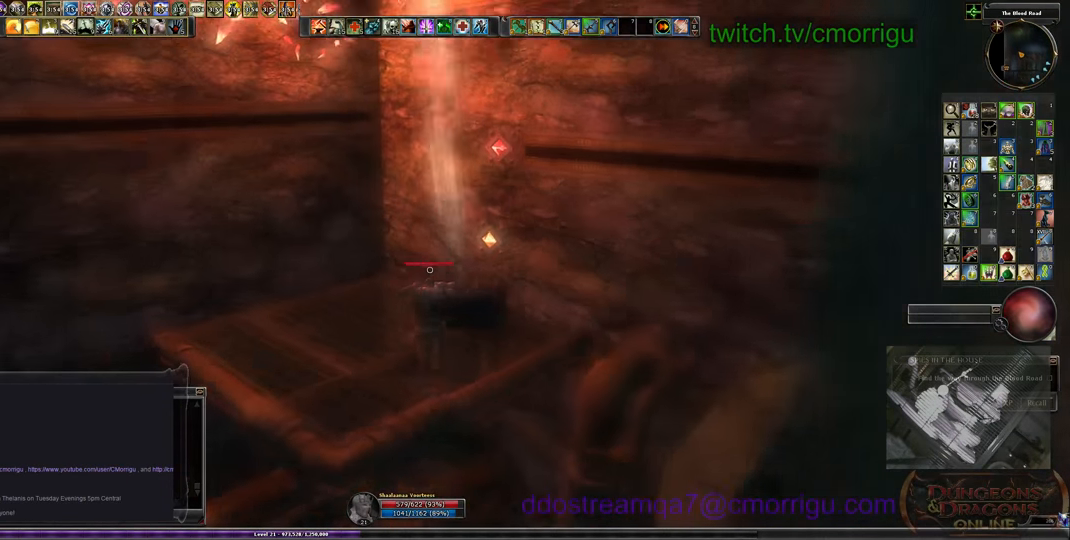
{"keys": [], "events": [[267, "w", "up"]]}
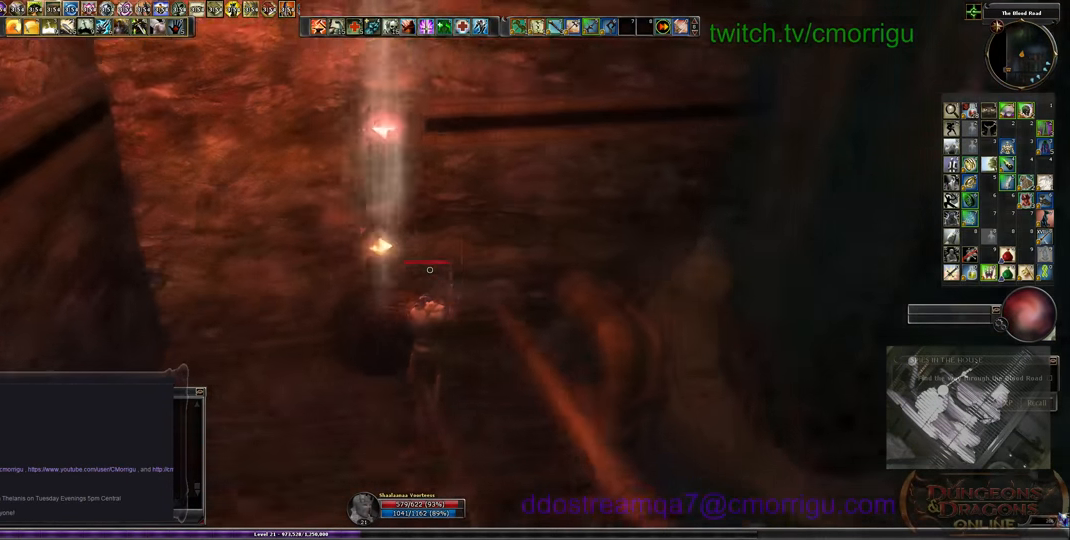
{"keys": [], "events": [[67, "d", "down"], [300, "d", "up"]]}
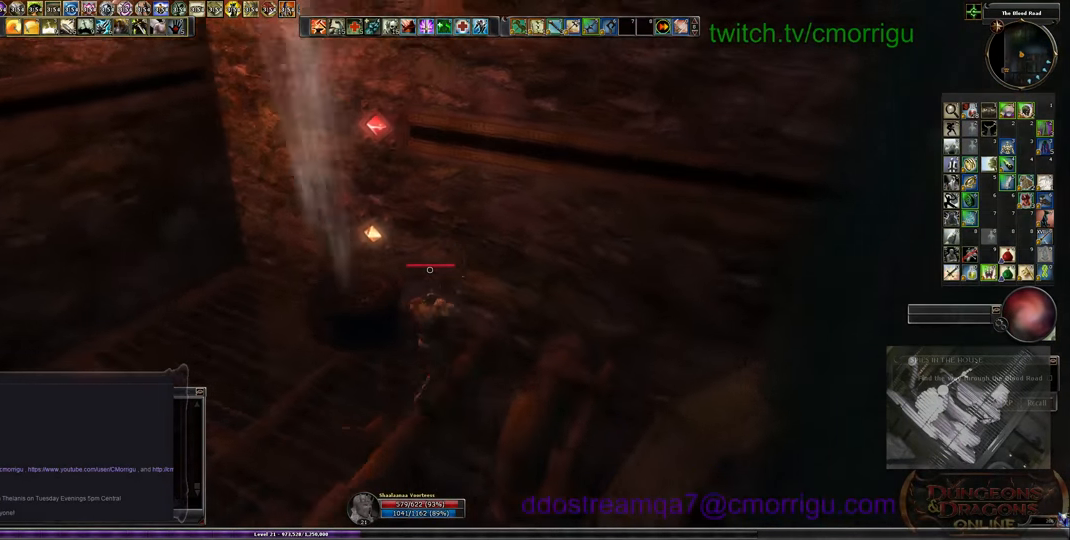
{"keys": ["w"], "events": [[167, "w", "down"], [233, "space", "down"], [433, "space", "up"]]}
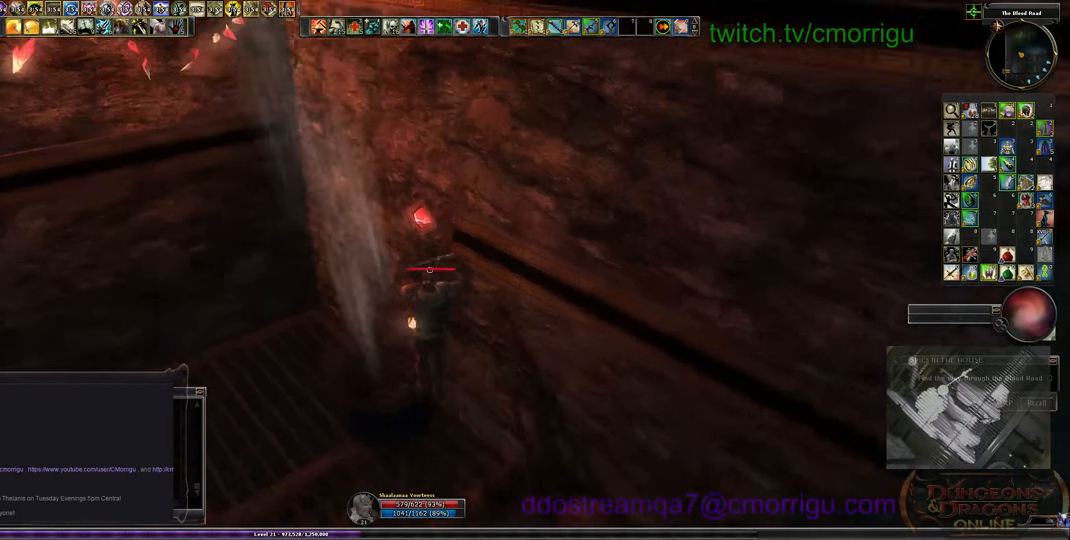
{"keys": [], "events": [[200, "w", "up"]]}
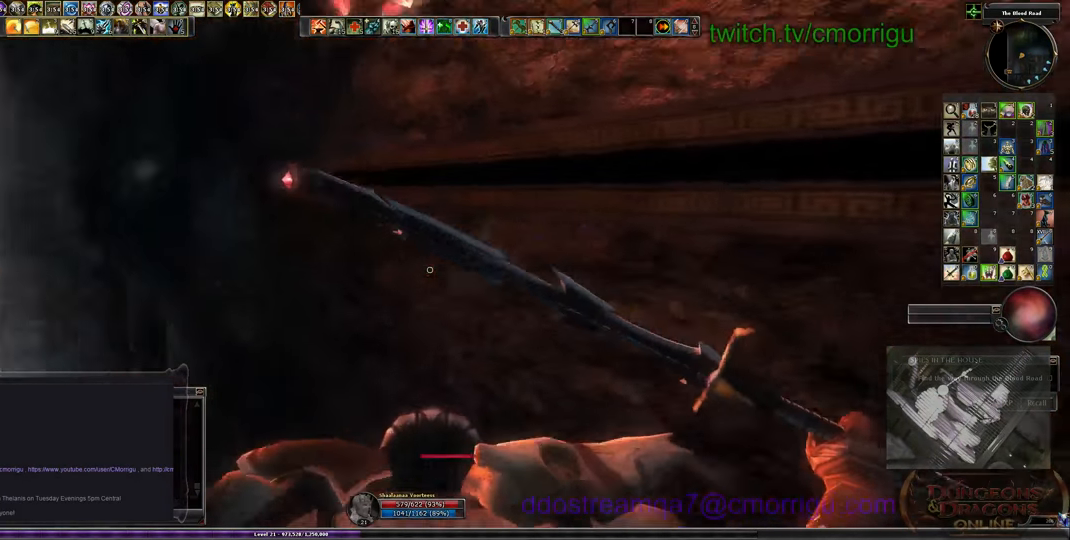
{"keys": [], "events": []}
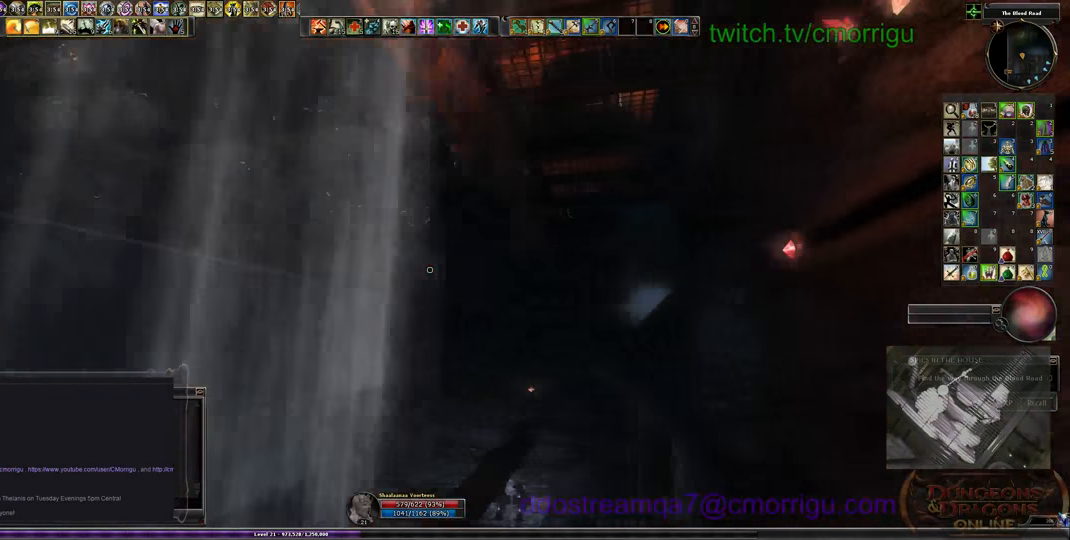
{"keys": [], "events": []}
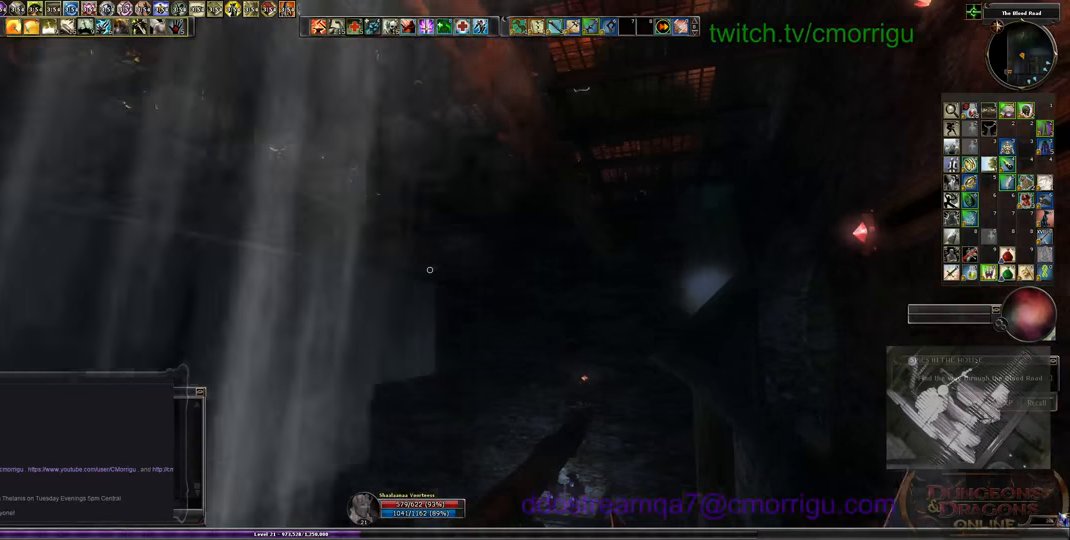
{"keys": [], "events": []}
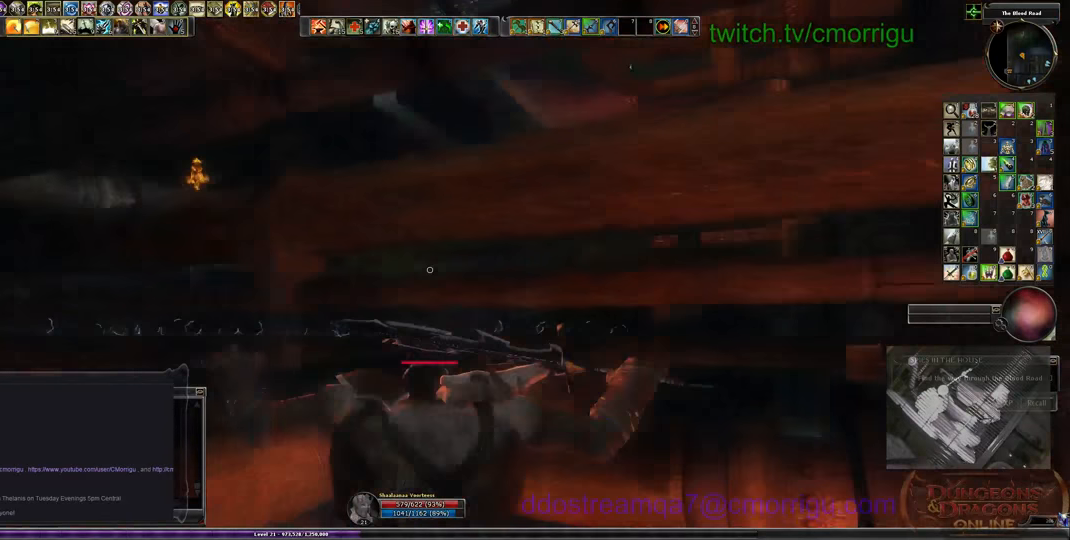
{"keys": ["w"], "events": [[33, "w", "down"]]}
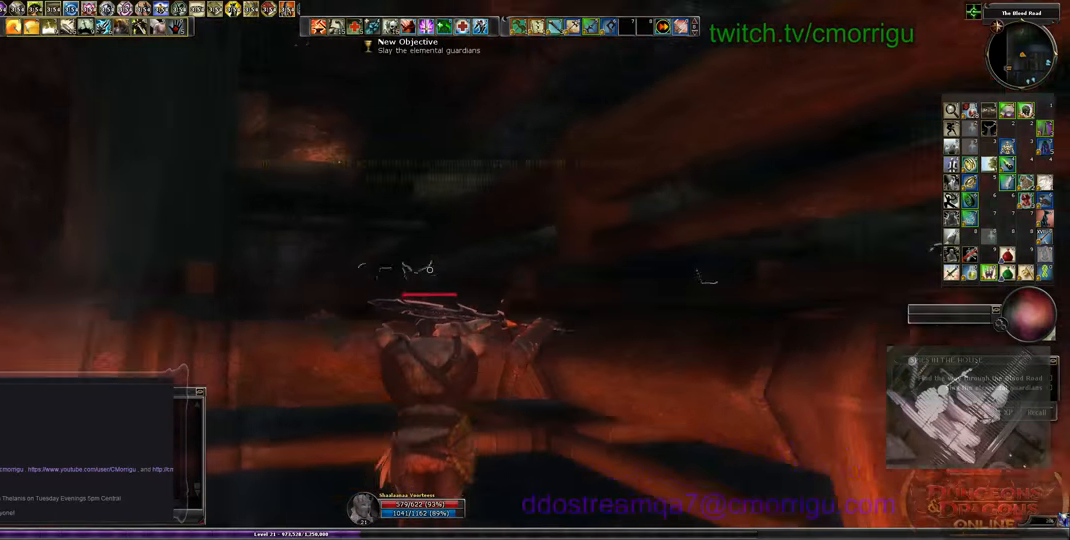
{"keys": ["w"], "events": []}
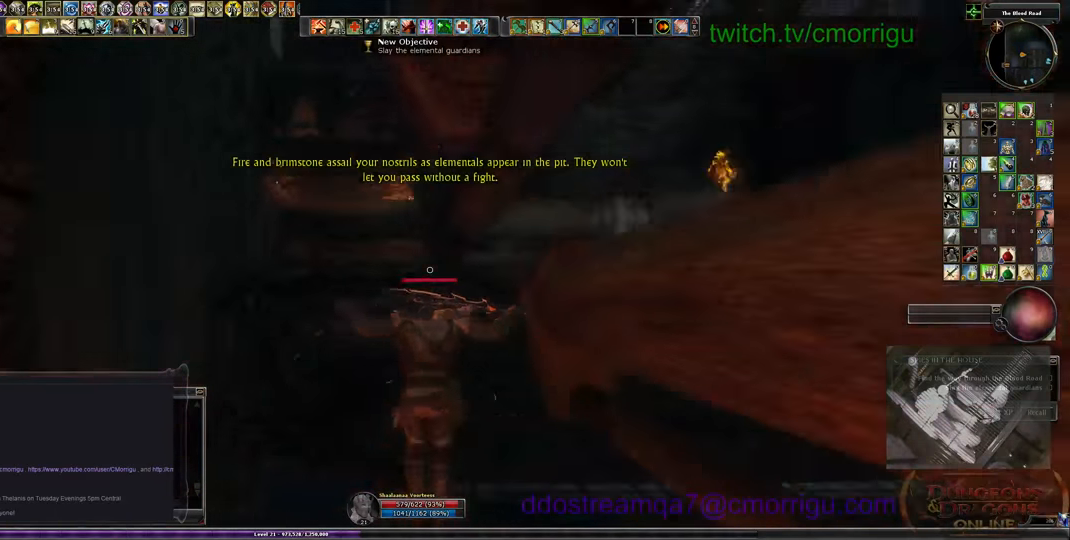
{"keys": ["w"], "events": []}
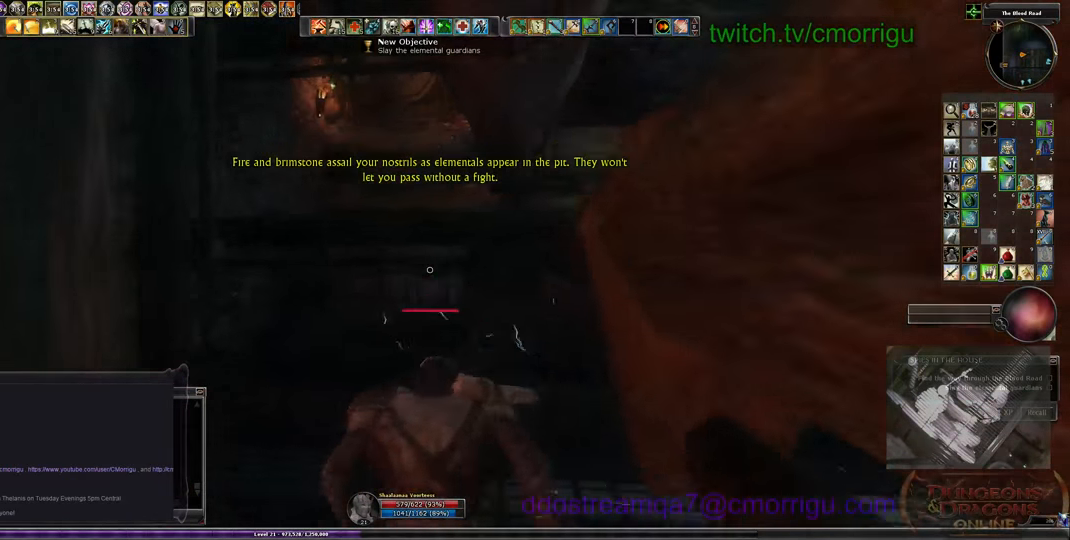
{"keys": ["w"], "events": []}